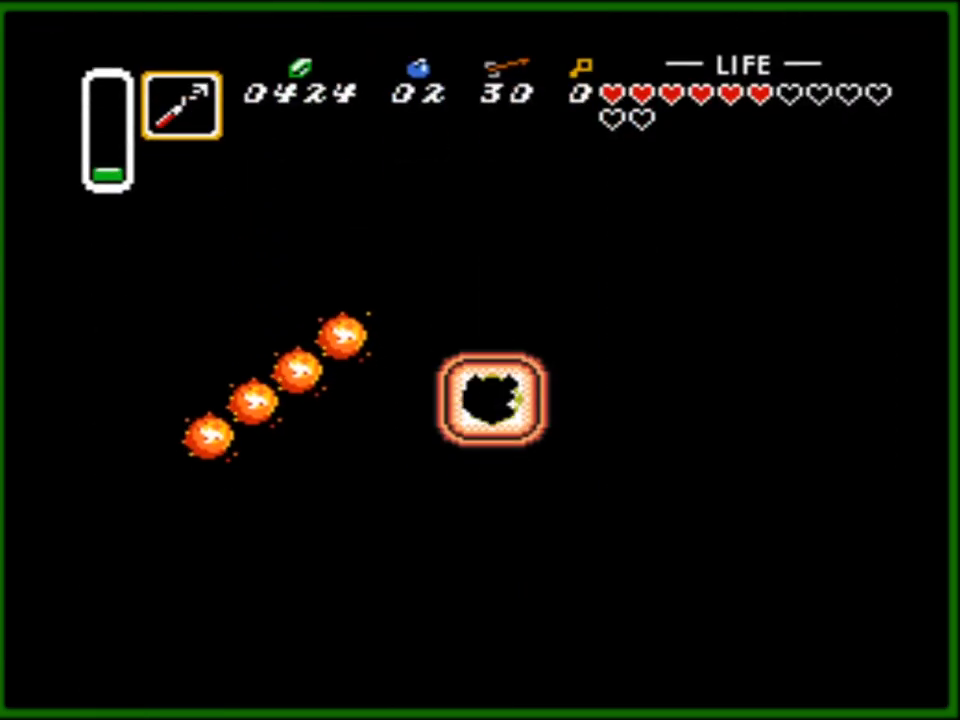
Gameplay with a controller (Nintendo layout); each line is a JSON object with the inputs held at the frame after it. "events" lists button and stick changes between this image and that frame as [ms after this image, input, new state], when the widget could be followed in between. Not read: L3 R3.
{"buttons": ["DPAD_DOWN"], "events": []}
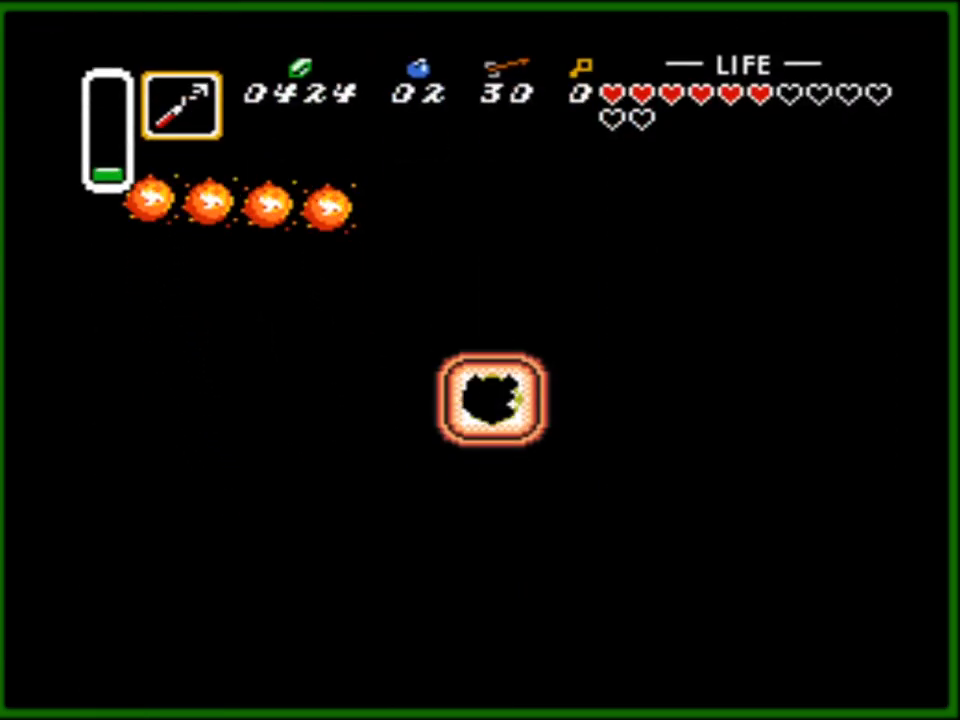
{"buttons": ["DPAD_DOWN"], "events": []}
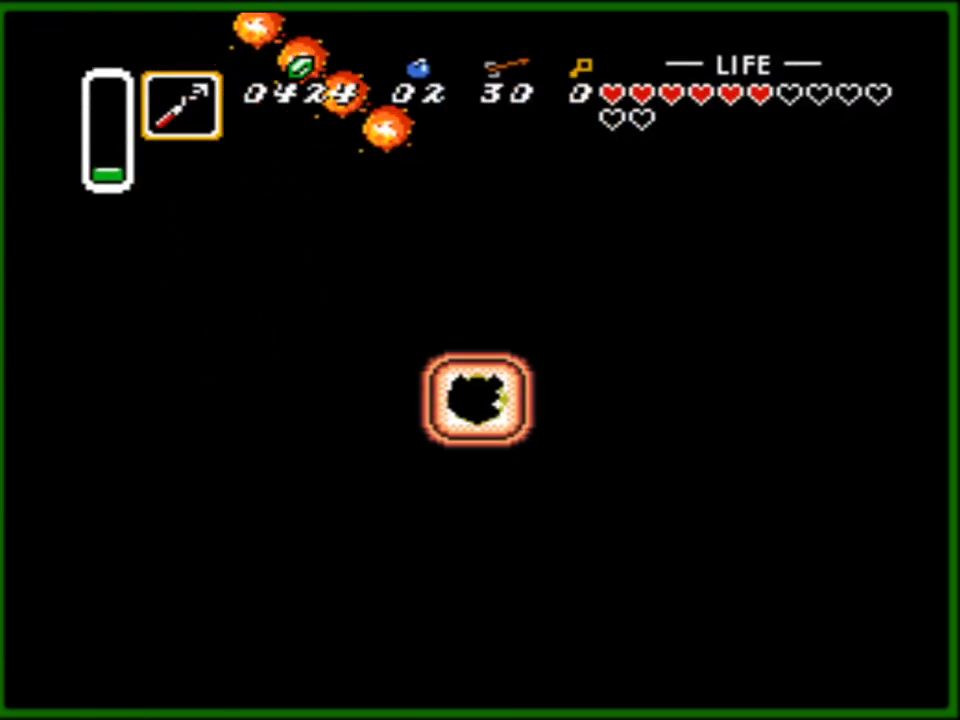
{"buttons": ["DPAD_DOWN"], "events": []}
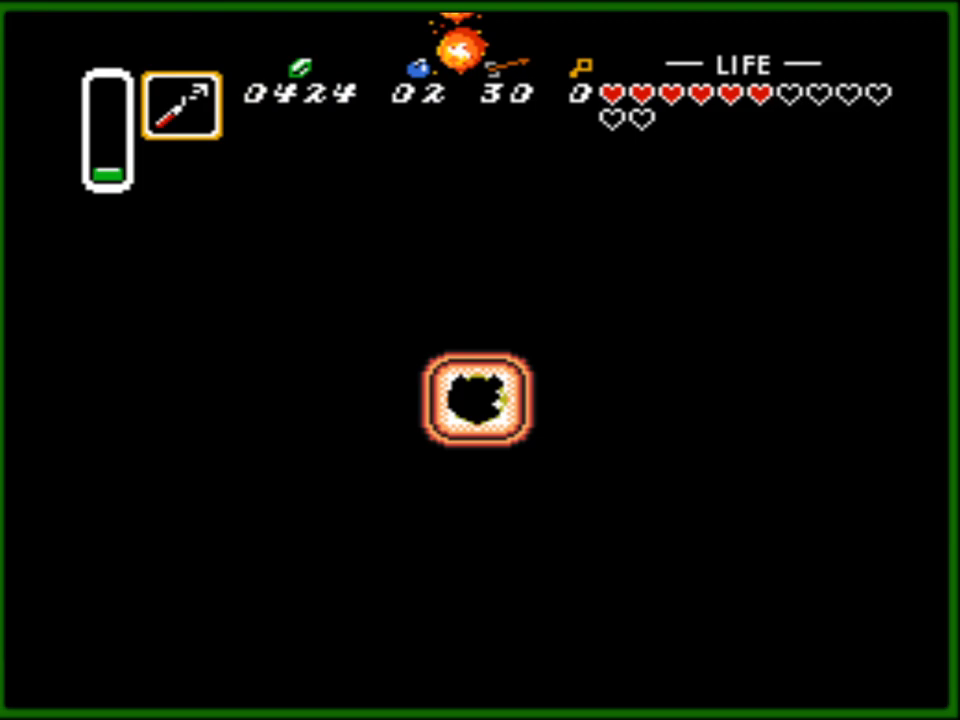
{"buttons": [], "events": [[50, "DPAD_DOWN", "up"], [50, "START", "down"], [200, "START", "up"]]}
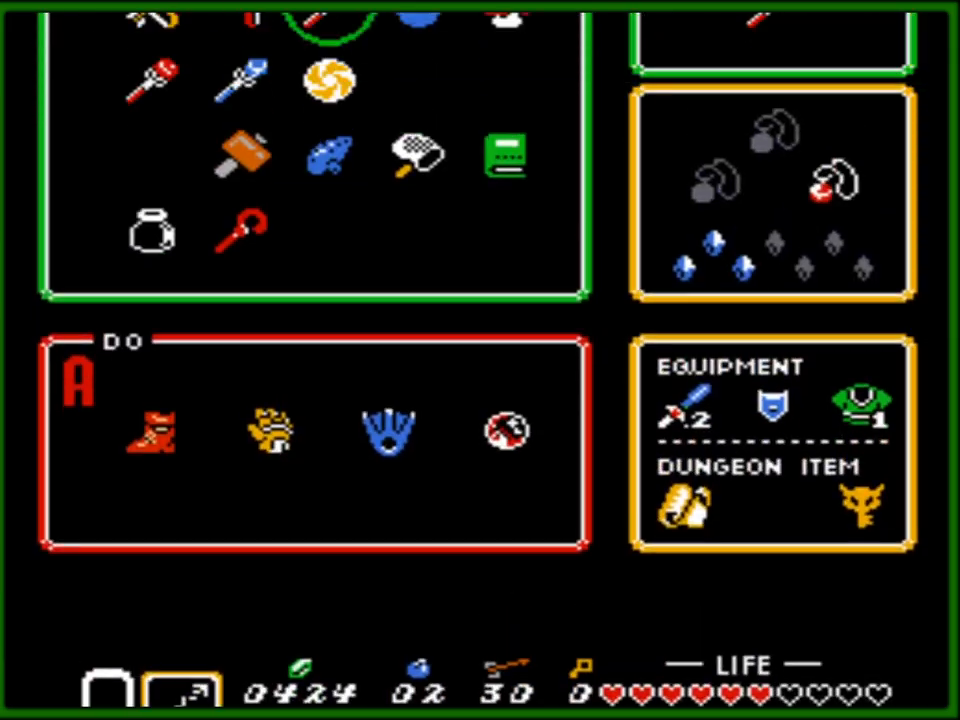
{"buttons": [], "events": []}
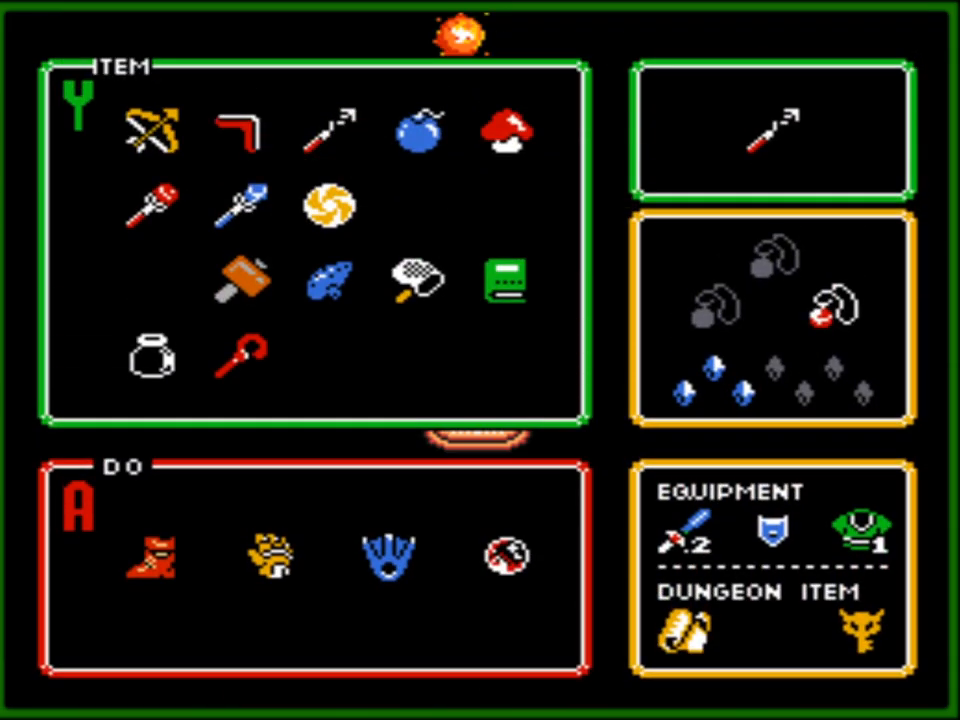
{"buttons": [], "events": []}
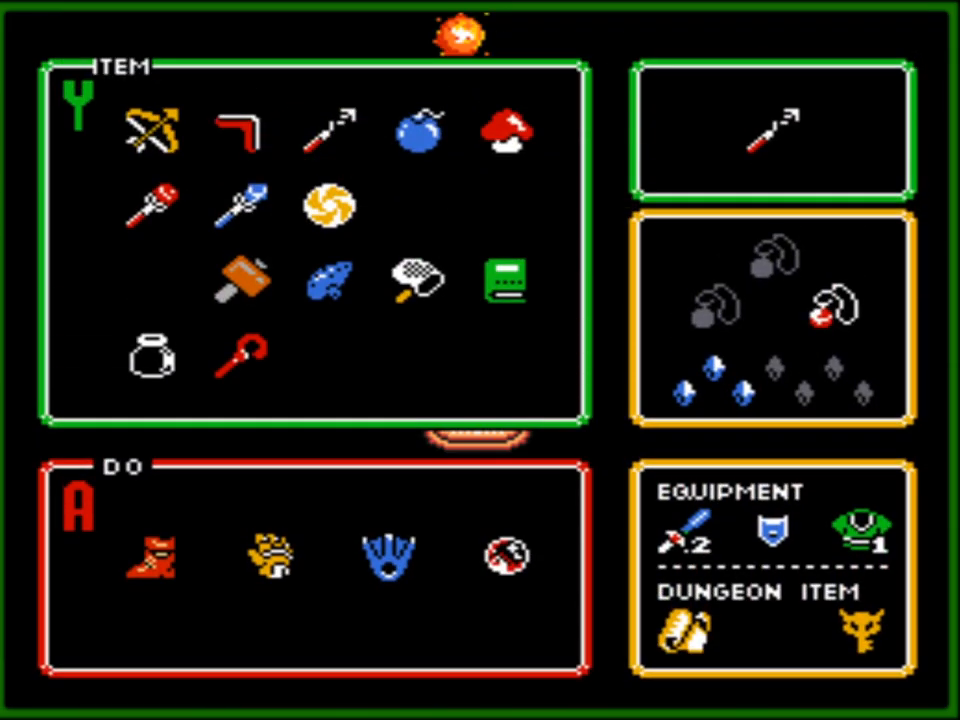
{"buttons": [], "events": []}
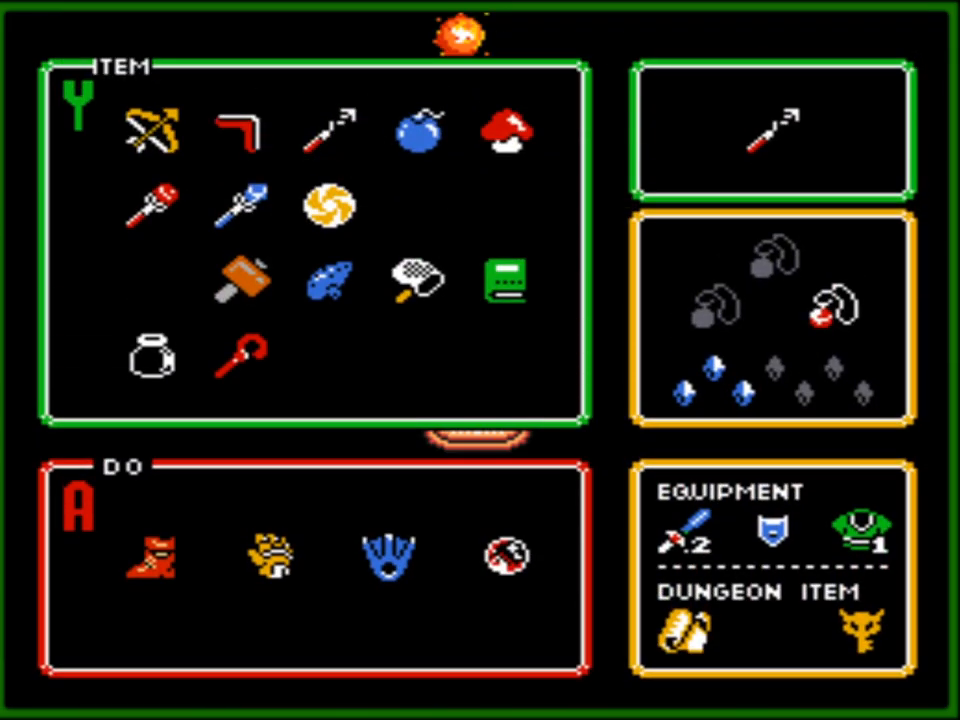
{"buttons": [], "events": [[233, "START", "down"], [433, "START", "up"]]}
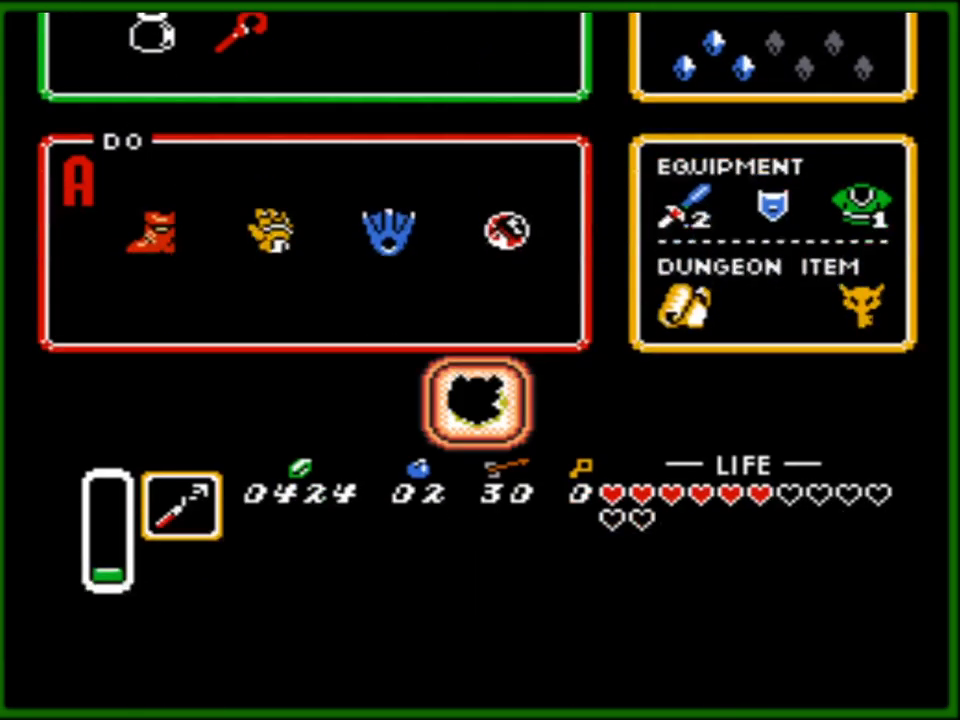
{"buttons": ["DPAD_LEFT"], "events": [[17, "DPAD_LEFT", "down"]]}
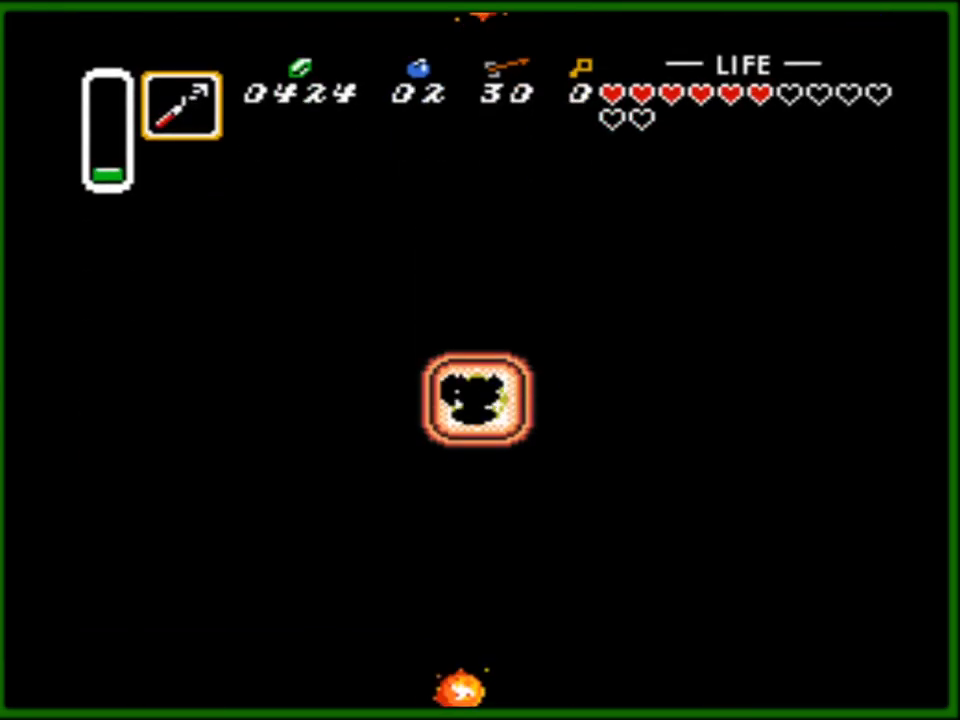
{"buttons": ["DPAD_LEFT"], "events": []}
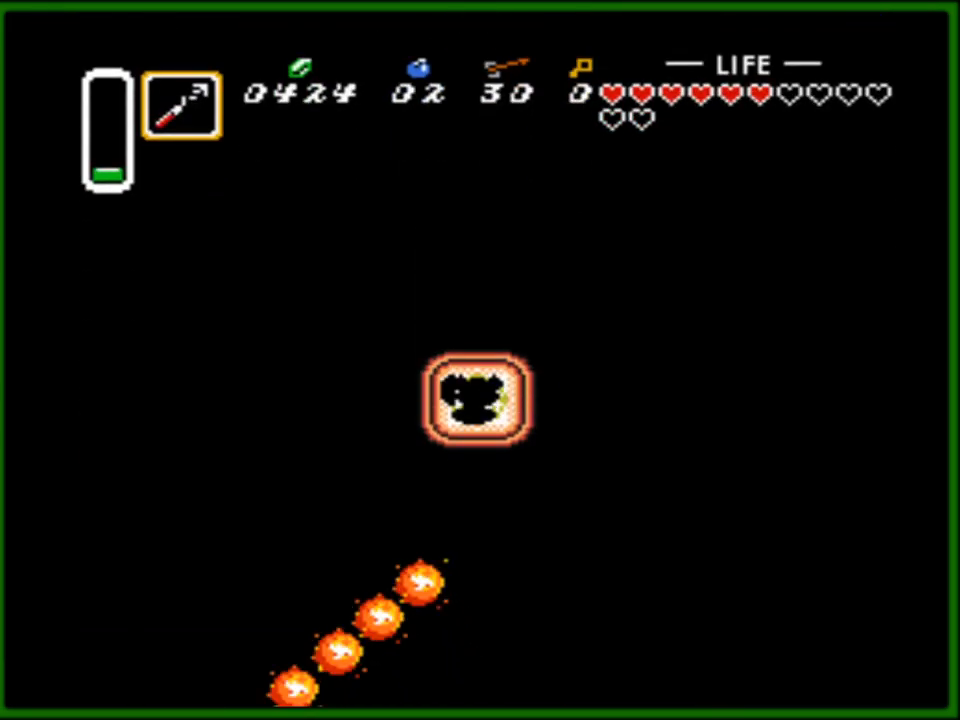
{"buttons": ["DPAD_LEFT"], "events": []}
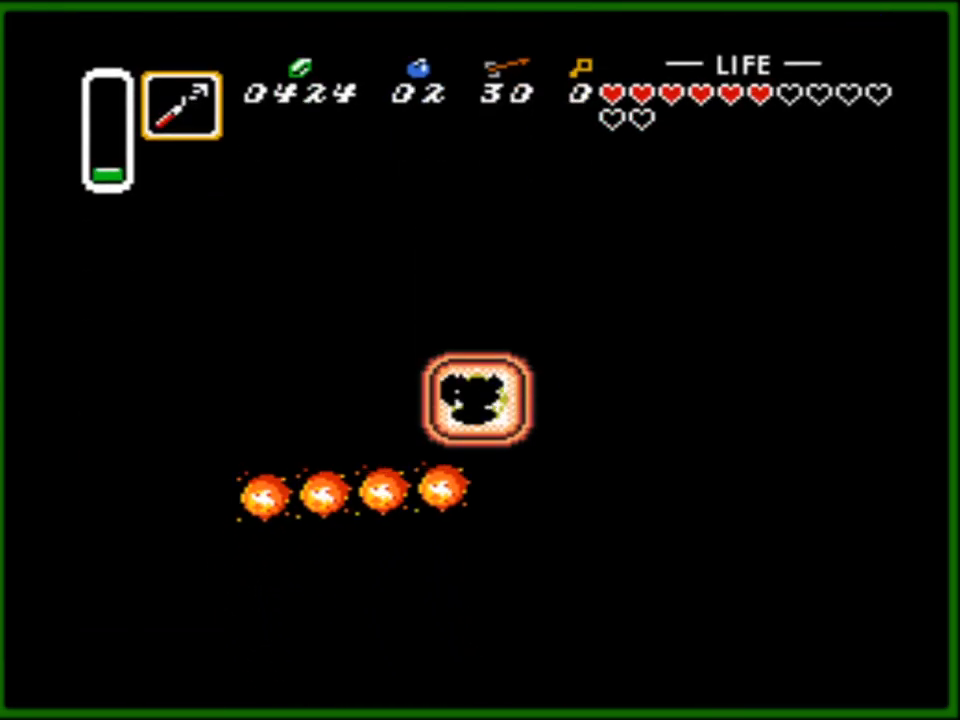
{"buttons": [], "events": [[83, "DPAD_LEFT", "up"]]}
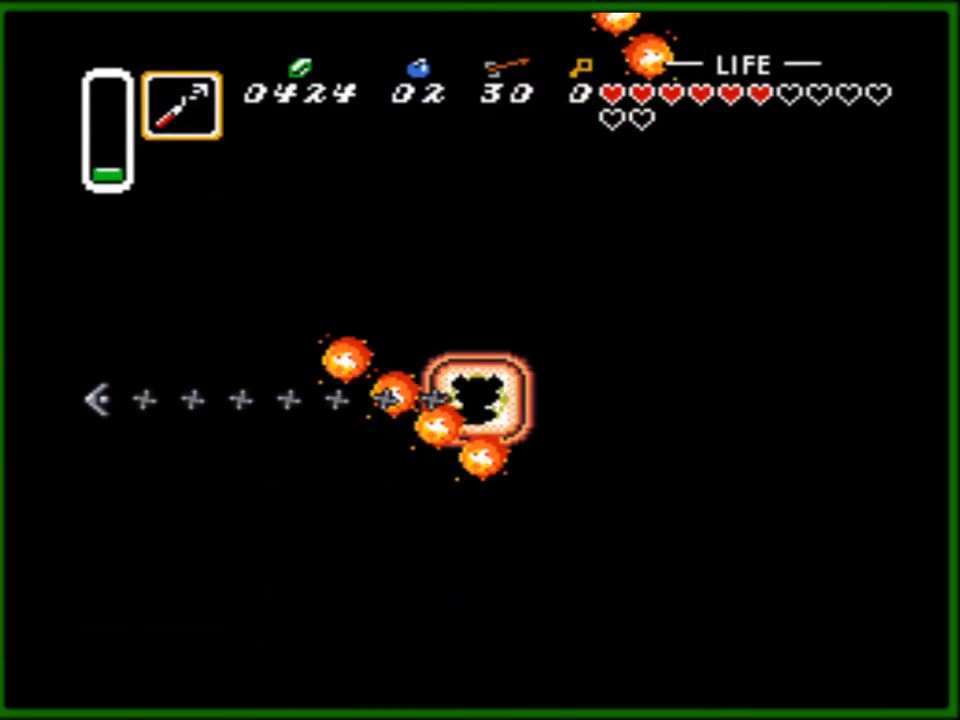
{"buttons": [], "events": []}
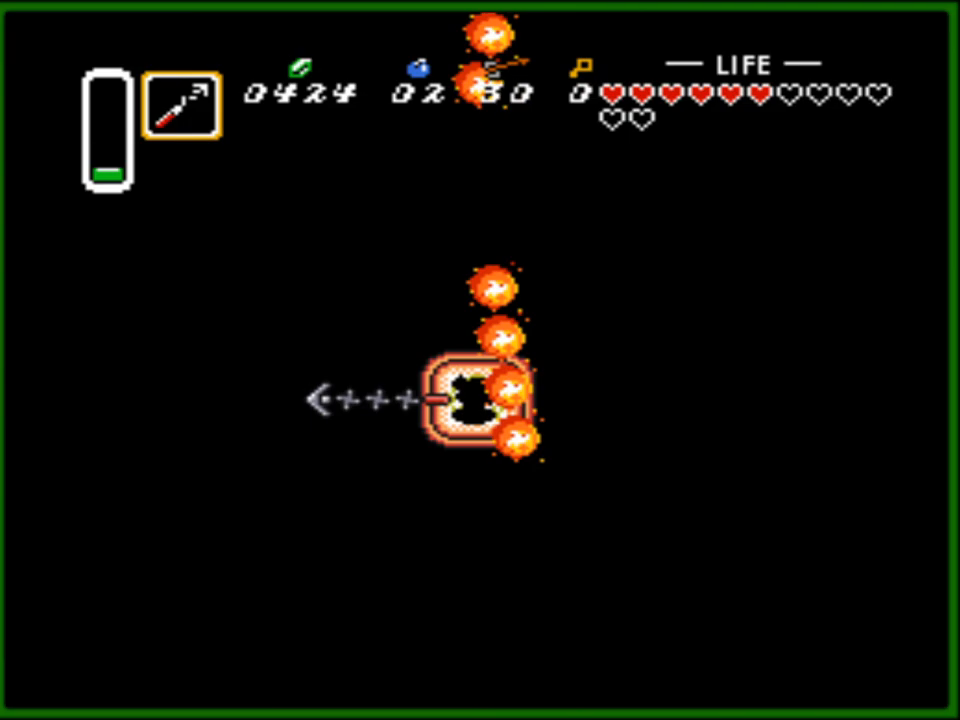
{"buttons": ["DPAD_LEFT"], "events": [[100, "DPAD_LEFT", "down"]]}
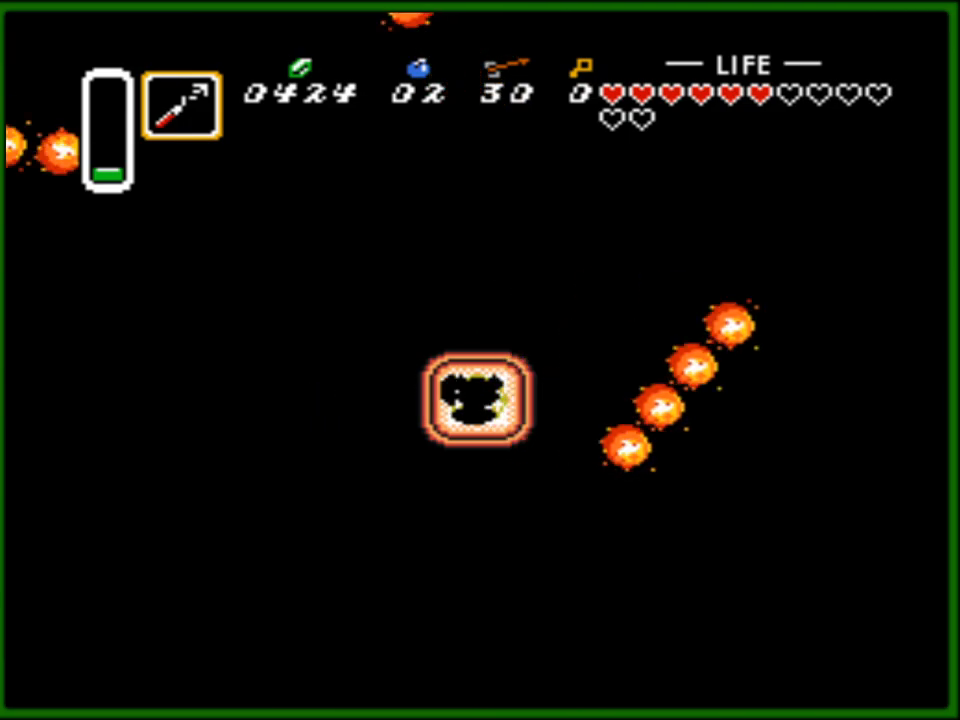
{"buttons": ["START"], "events": [[117, "DPAD_LEFT", "up"], [417, "START", "down"]]}
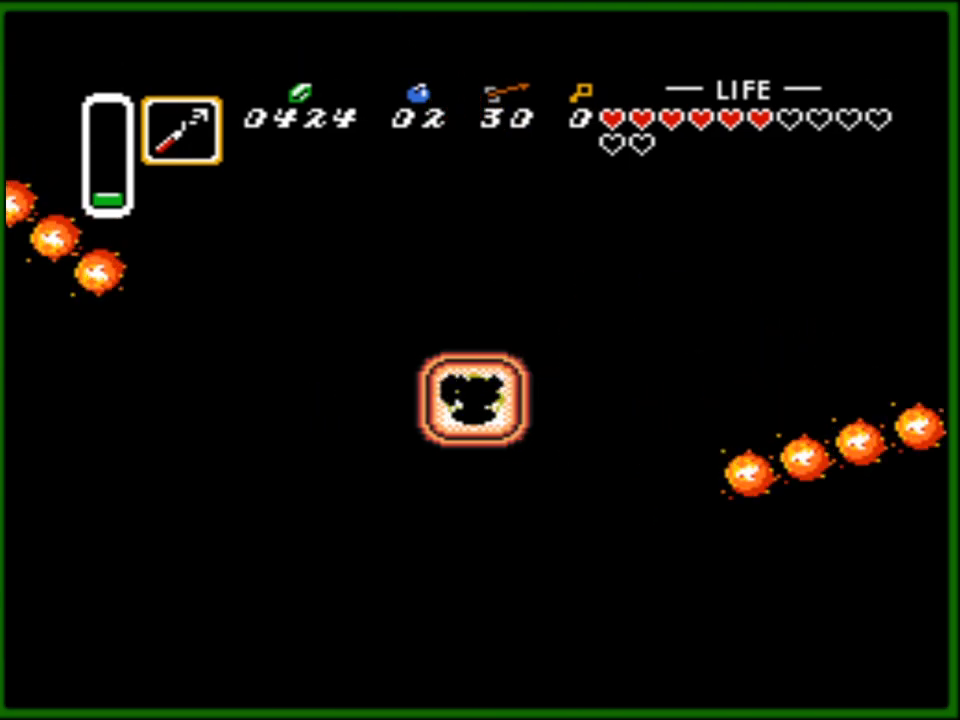
{"buttons": [], "events": [[67, "START", "up"]]}
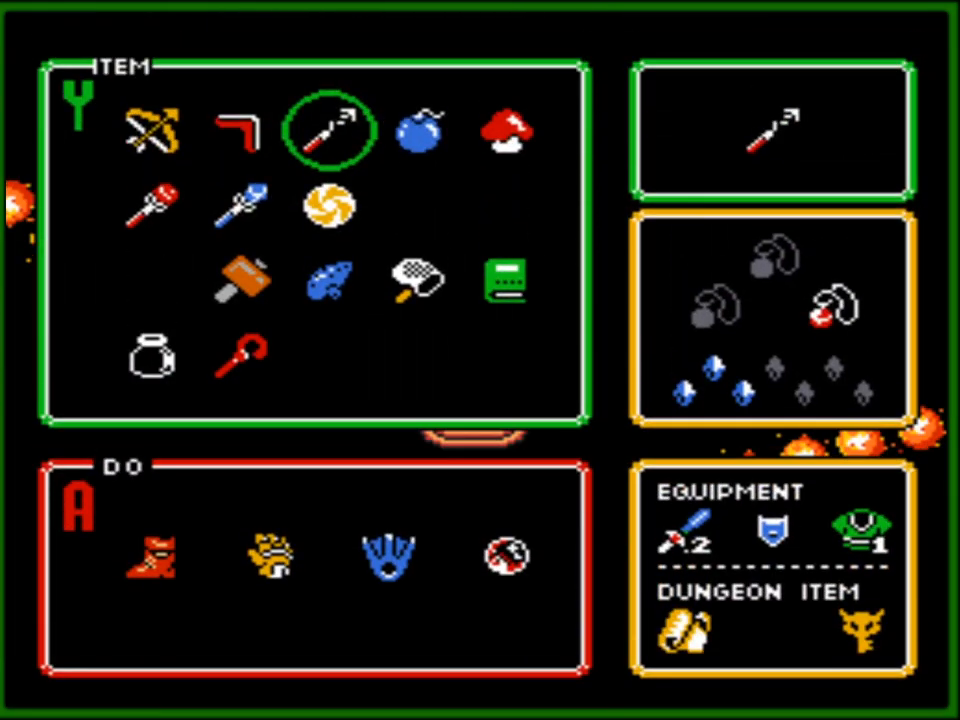
{"buttons": [], "events": []}
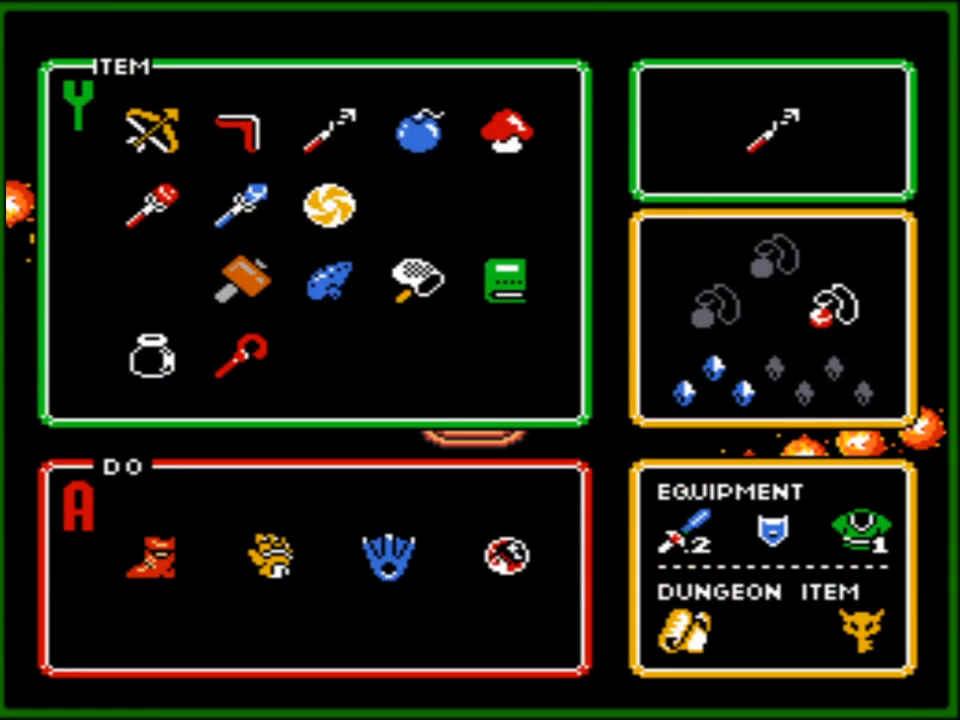
{"buttons": [], "events": []}
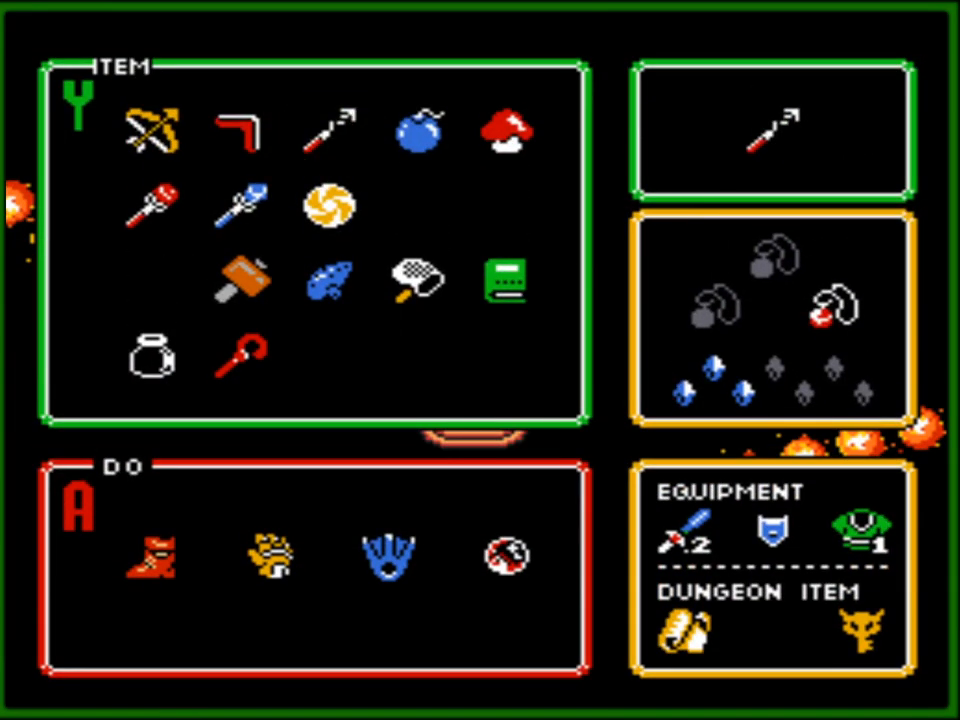
{"buttons": ["DPAD_LEFT"], "events": [[317, "START", "down"], [400, "DPAD_LEFT", "down"], [450, "START", "up"]]}
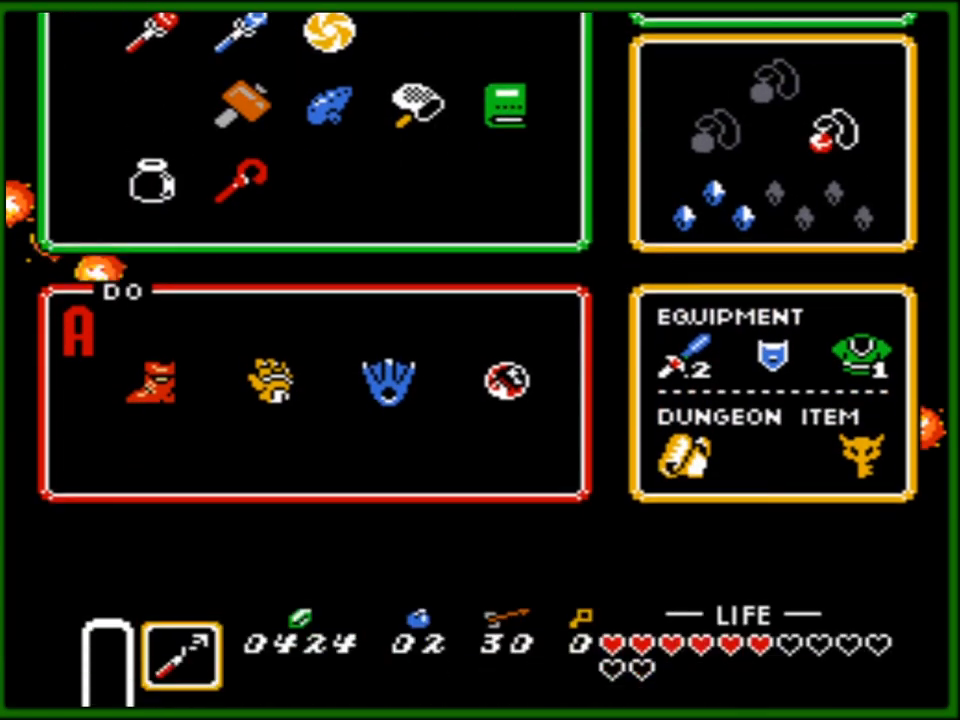
{"buttons": ["DPAD_LEFT"], "events": []}
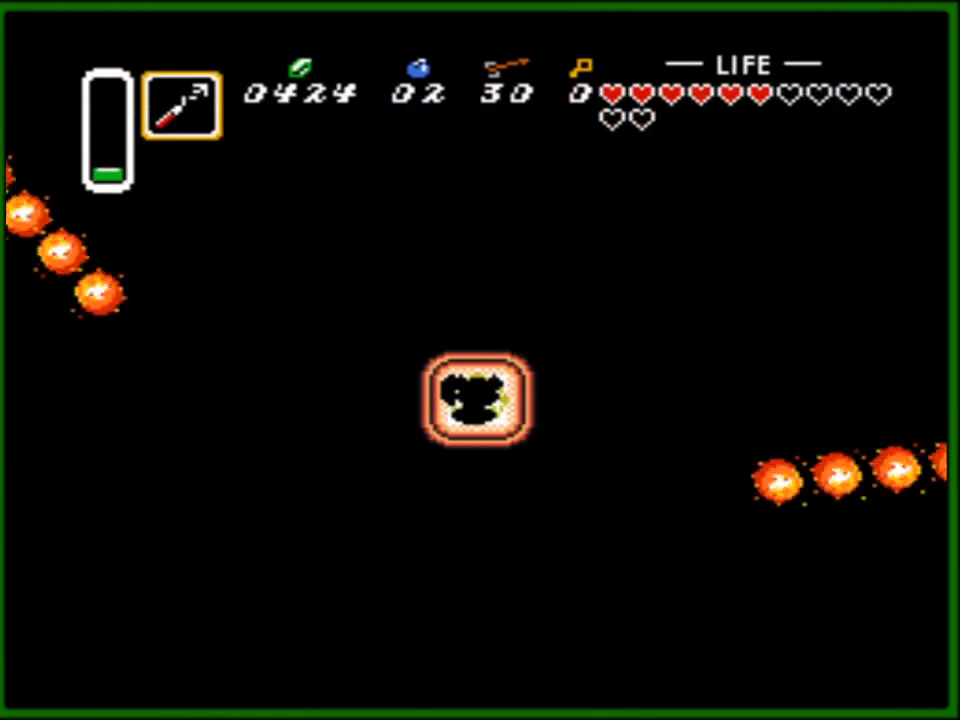
{"buttons": ["DPAD_LEFT"], "events": []}
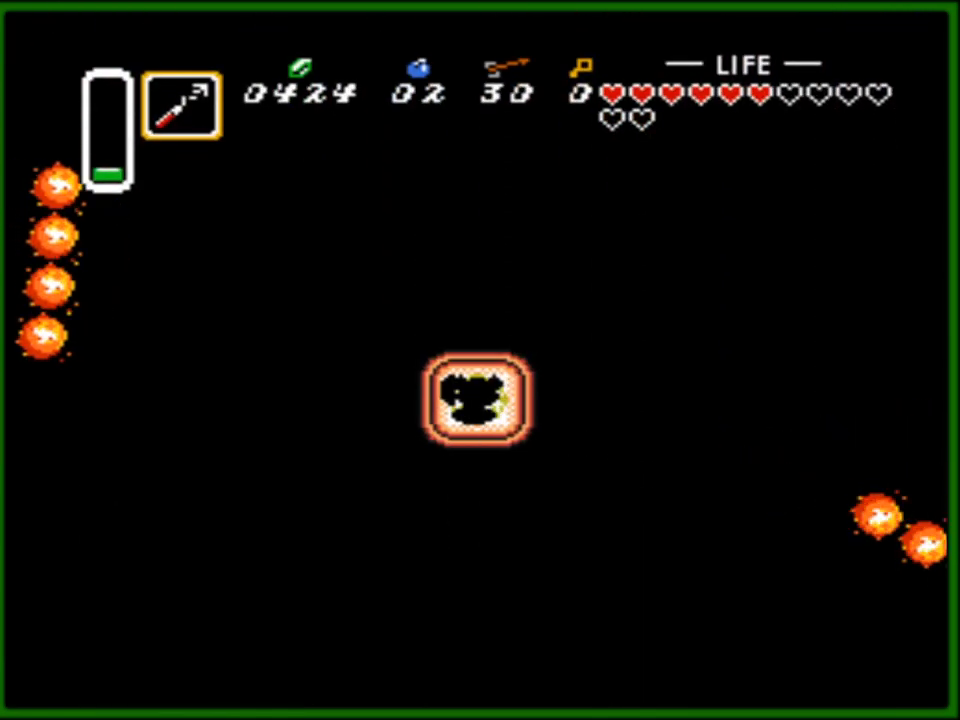
{"buttons": ["DPAD_LEFT"], "events": [[183, "START", "down"], [383, "START", "up"]]}
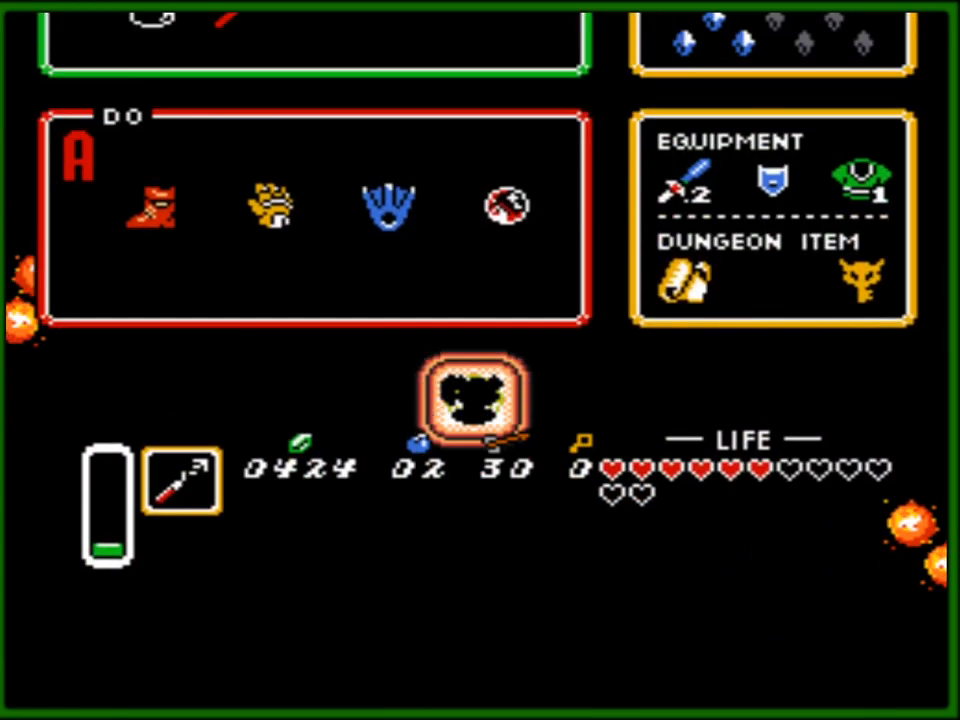
{"buttons": [], "events": [[350, "DPAD_LEFT", "up"]]}
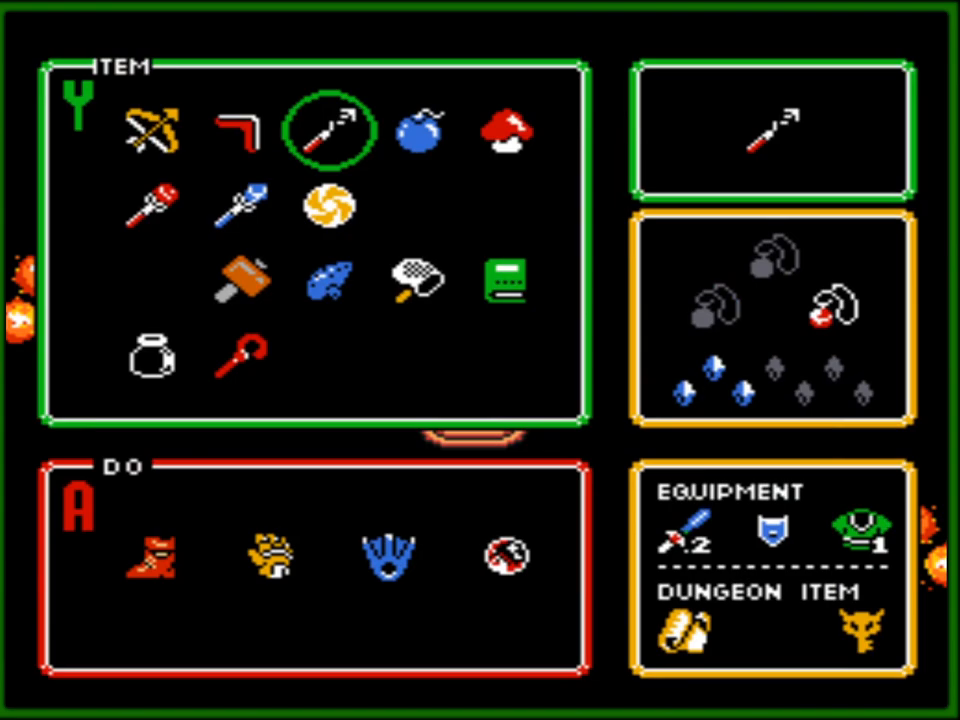
{"buttons": ["DPAD_LEFT"], "events": [[117, "DPAD_LEFT", "down"]]}
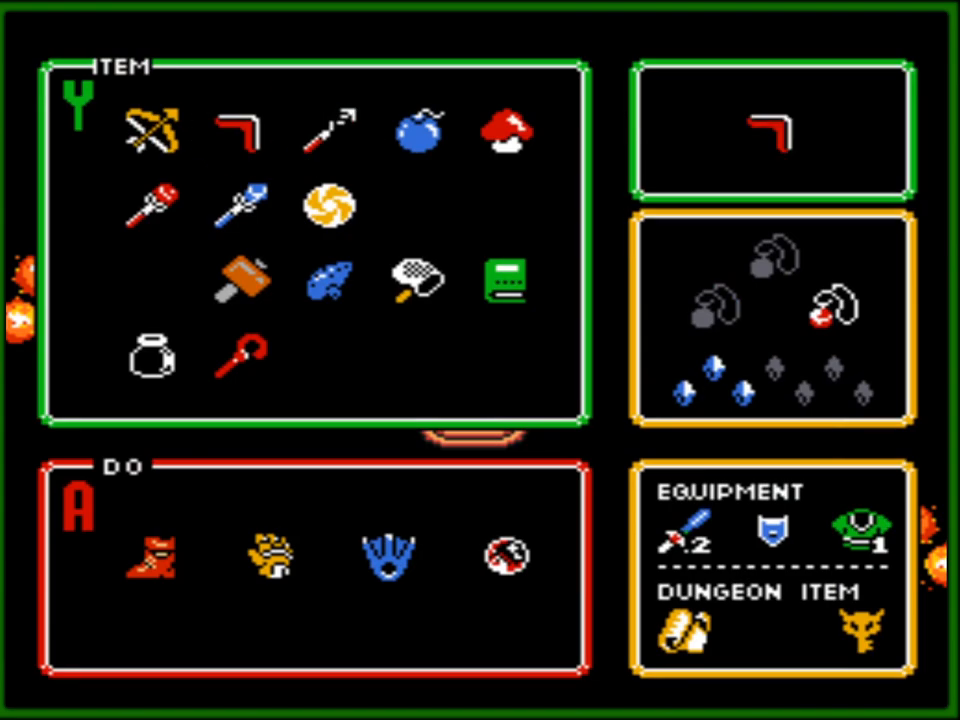
{"buttons": ["DPAD_LEFT"], "events": [[300, "START", "down"], [450, "START", "up"]]}
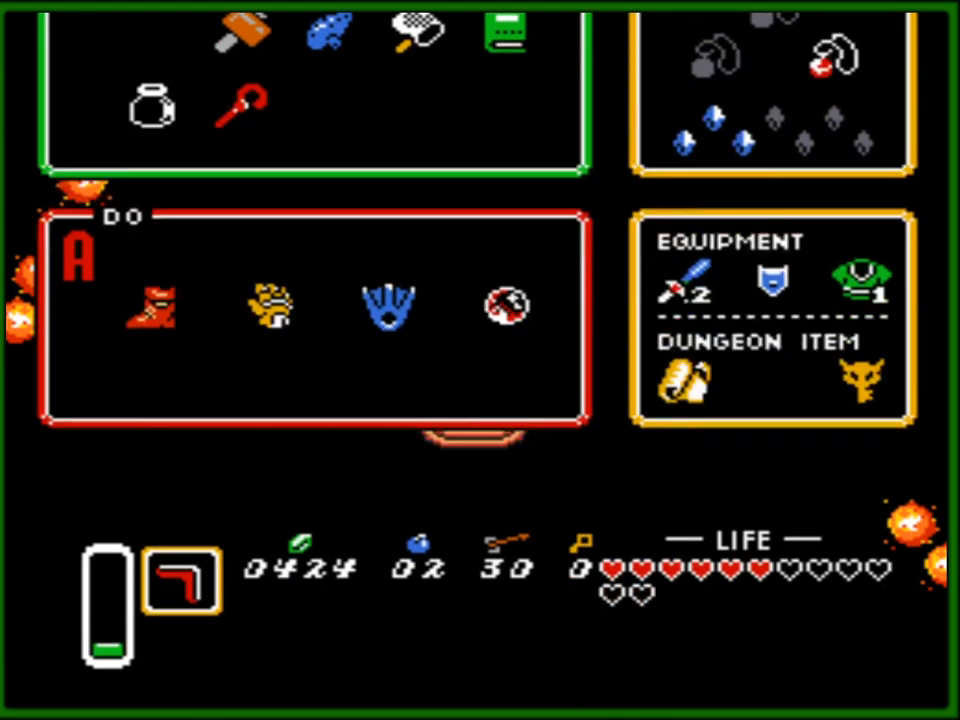
{"buttons": ["DPAD_LEFT"], "events": []}
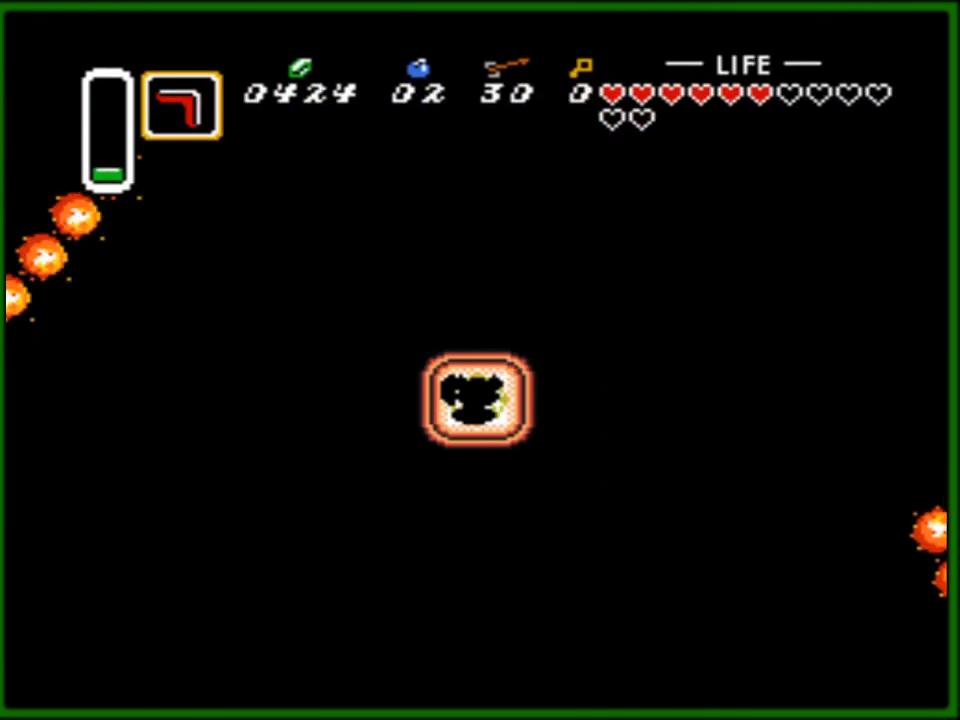
{"buttons": ["DPAD_DOWN"], "events": [[100, "DPAD_DOWN", "down"], [100, "DPAD_LEFT", "up"]]}
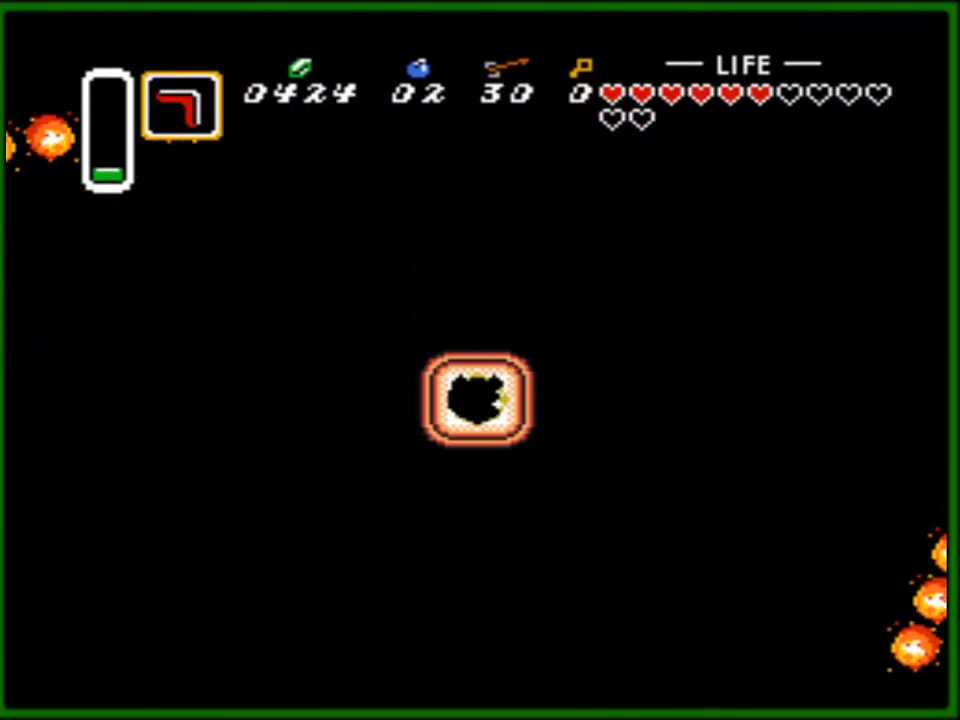
{"buttons": ["DPAD_LEFT", "START"], "events": [[33, "DPAD_LEFT", "down"], [50, "DPAD_DOWN", "up"], [300, "START", "down"], [400, "START", "up"], [450, "START", "down"]]}